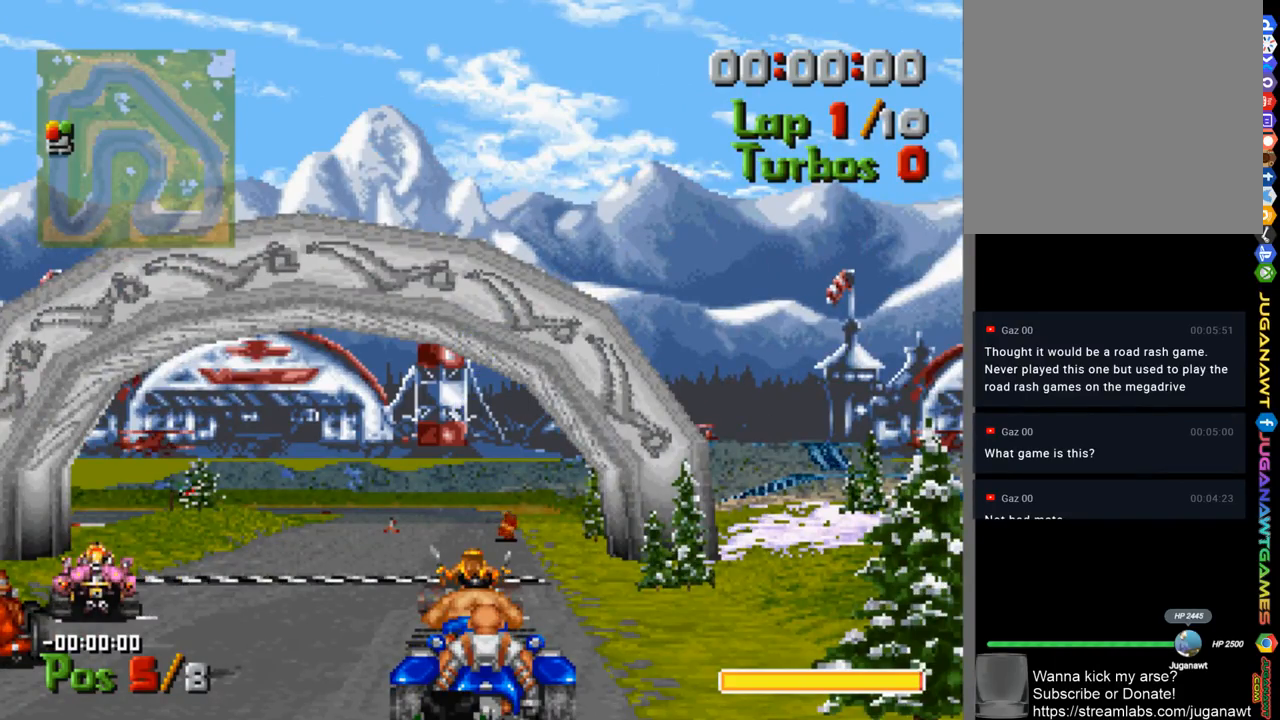
Gameplay with a controller (Xbox layout); each line is a JSON object with the inputs held at the frame after it. "events" lists button and stick changes between this image and that frame as [ms after this image, input, new state], when the widget could be followed in between.
{"buttons": ["A"], "left_stick": "center", "right_stick": "center", "events": [[267, "A", "down"]]}
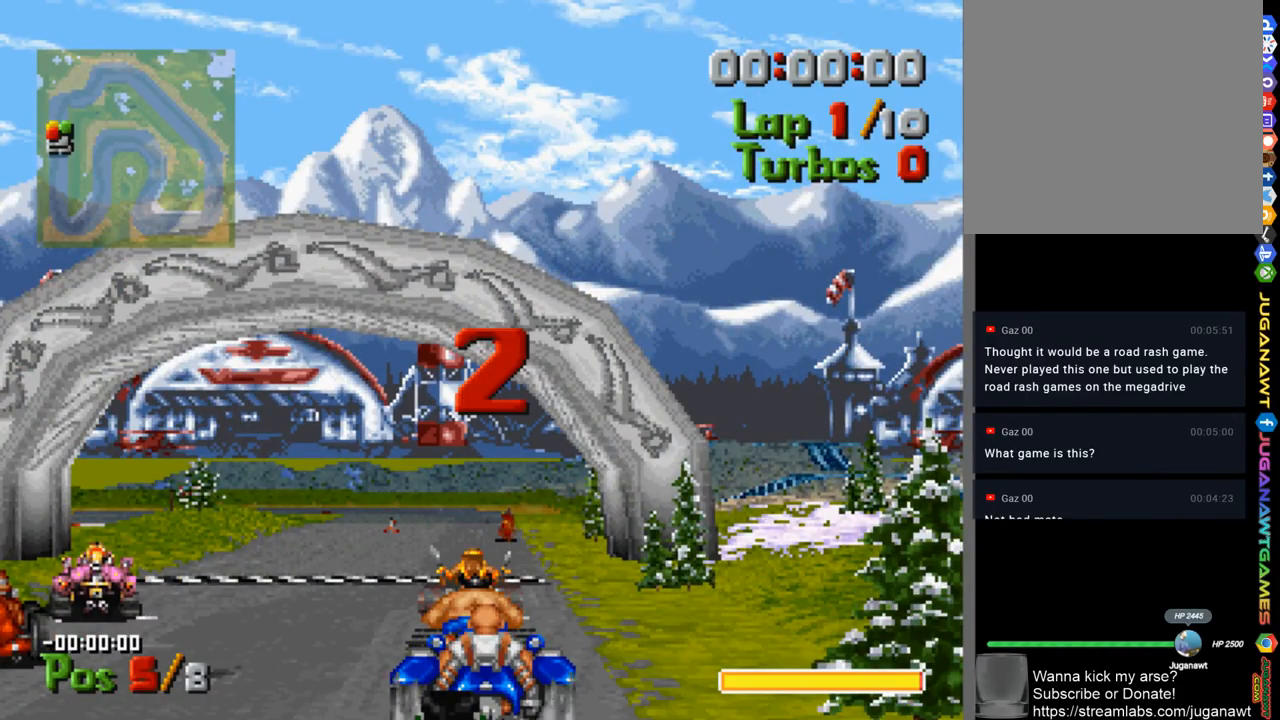
{"buttons": [], "left_stick": "center", "right_stick": "center", "events": [[300, "A", "up"]]}
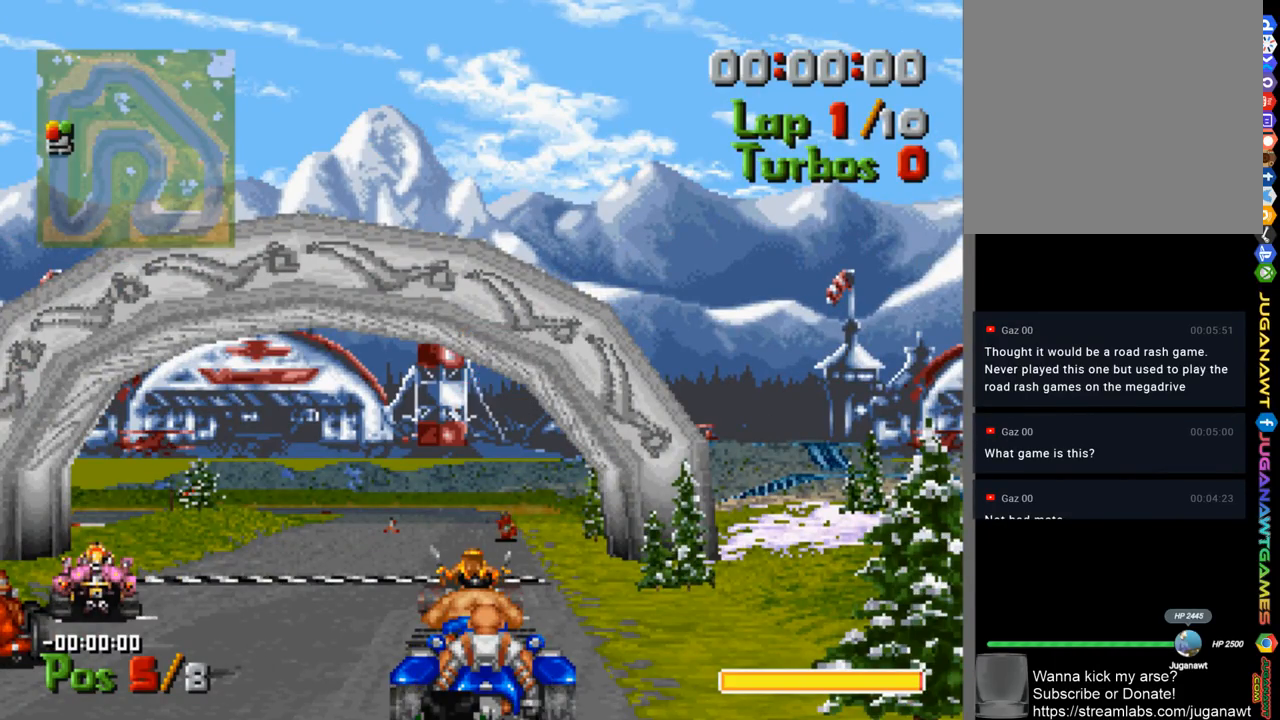
{"buttons": ["A"], "left_stick": "center", "right_stick": "center", "events": [[67, "A", "down"]]}
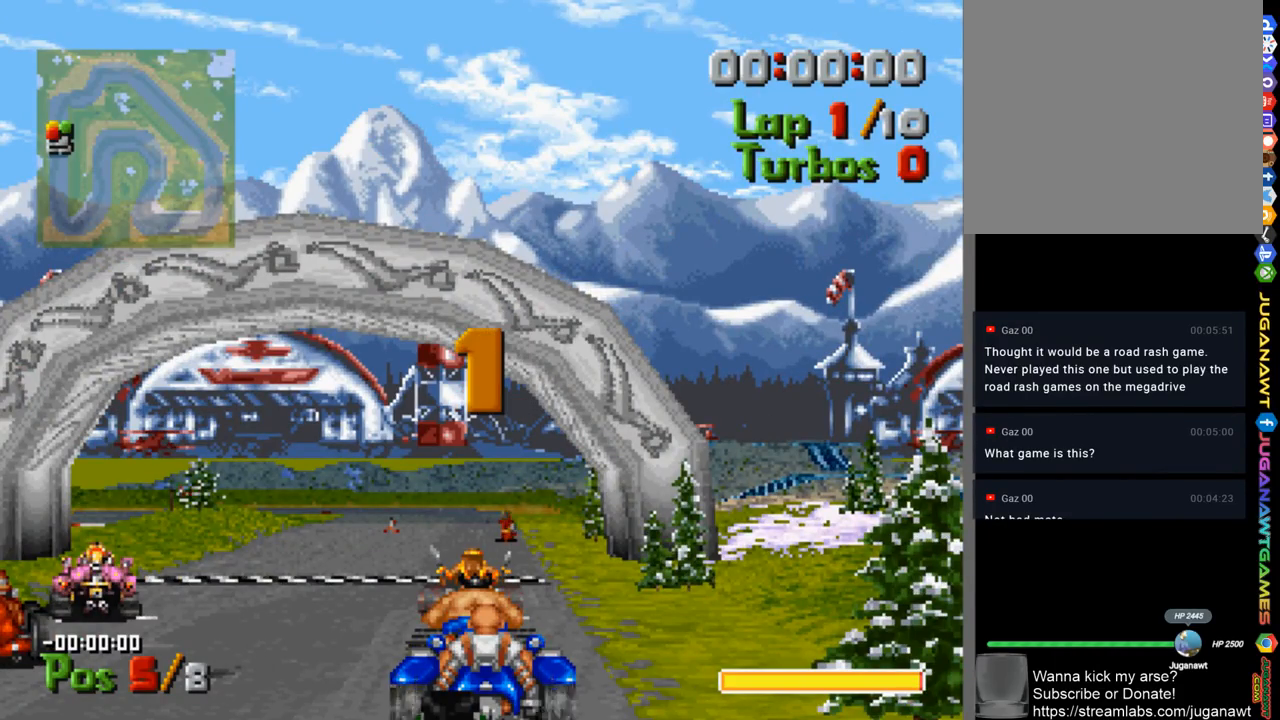
{"buttons": ["A"], "left_stick": "center", "right_stick": "center", "events": []}
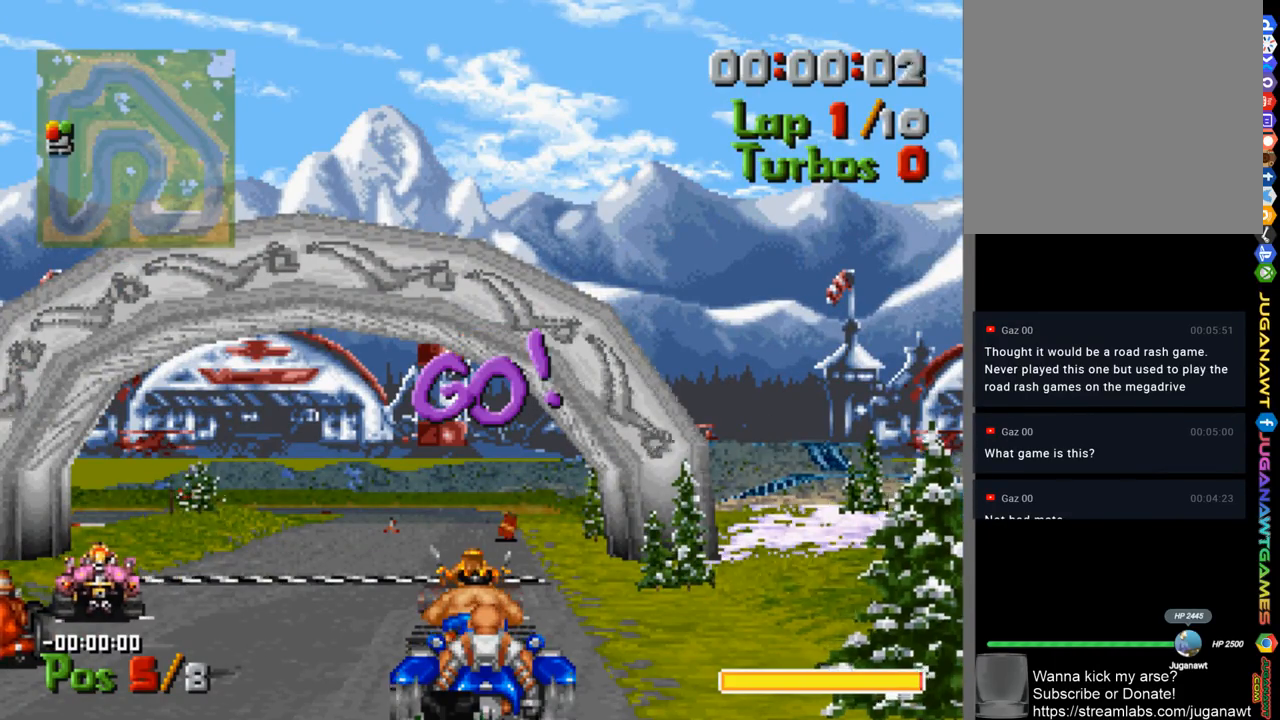
{"buttons": ["A", "DPAD_LEFT"], "left_stick": "center", "right_stick": "center", "events": [[467, "DPAD_LEFT", "down"]]}
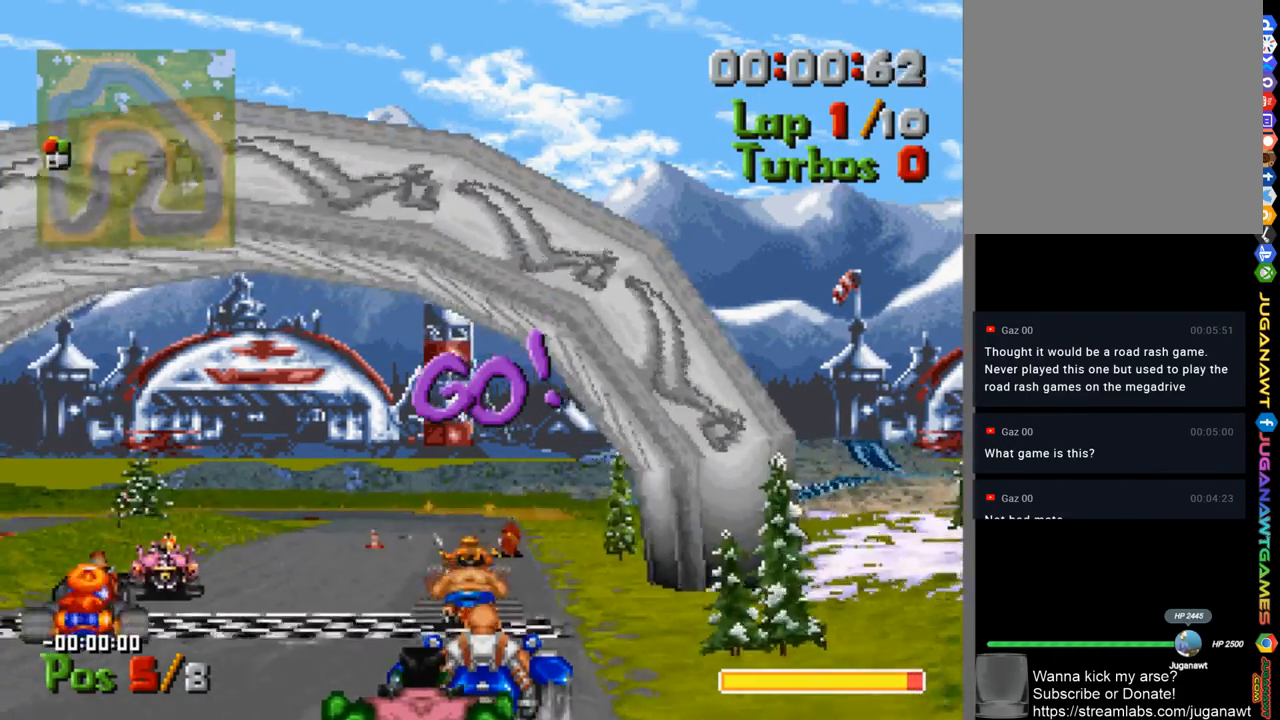
{"buttons": ["A"], "left_stick": "center", "right_stick": "center", "events": [[67, "DPAD_LEFT", "up"], [350, "DPAD_LEFT", "down"], [400, "DPAD_LEFT", "up"]]}
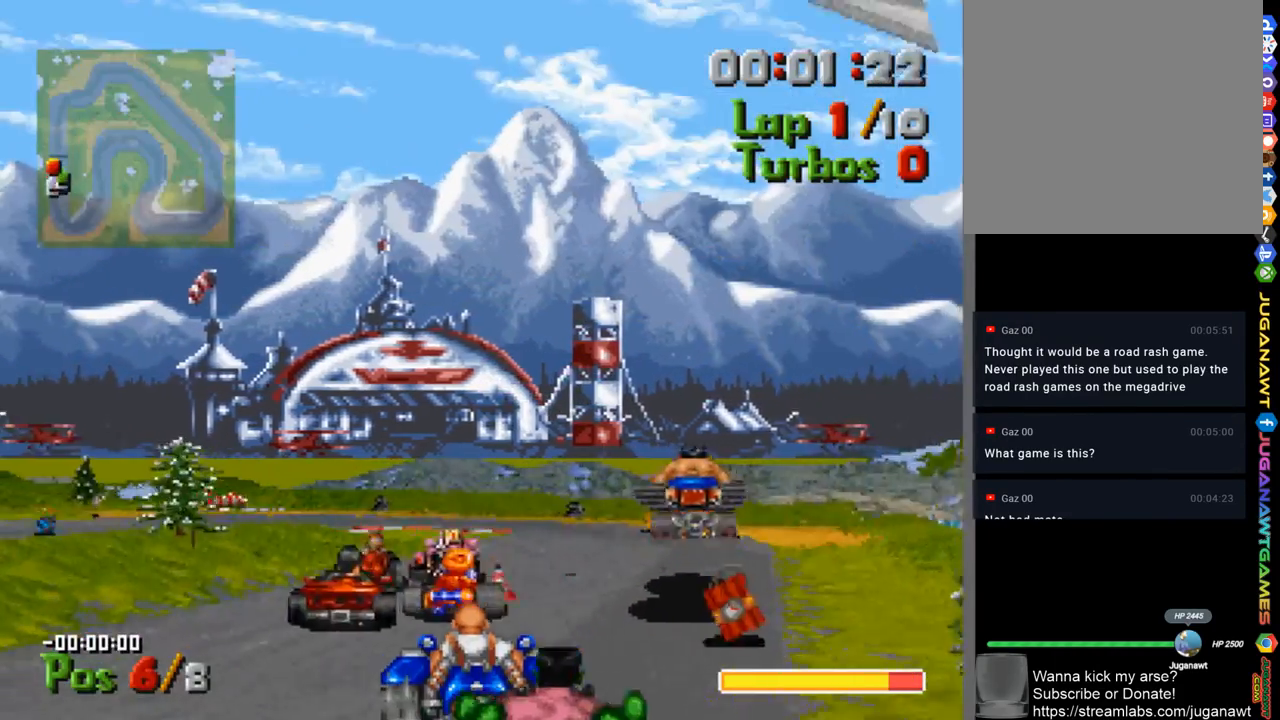
{"buttons": ["A"], "left_stick": "center", "right_stick": "center", "events": [[133, "DPAD_RIGHT", "down"], [267, "DPAD_RIGHT", "up"]]}
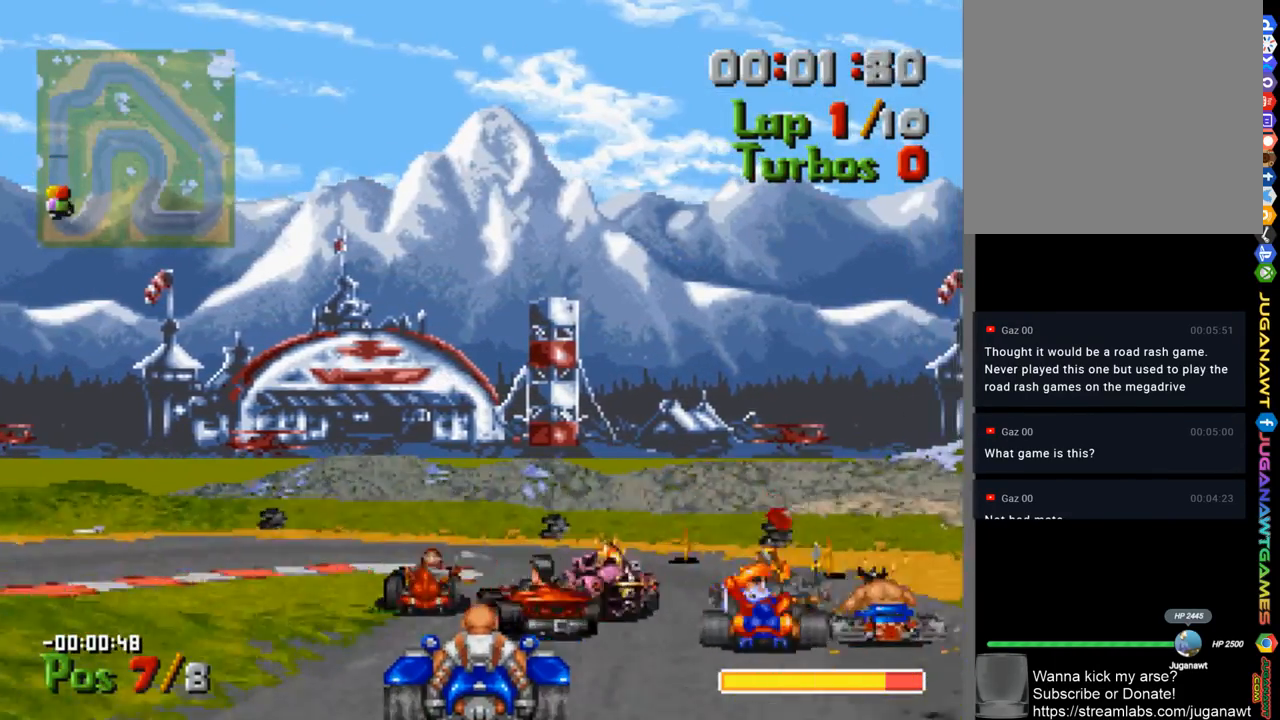
{"buttons": ["DPAD_LEFT"], "left_stick": "center", "right_stick": "center", "events": [[33, "DPAD_LEFT", "down"], [300, "A", "up"]]}
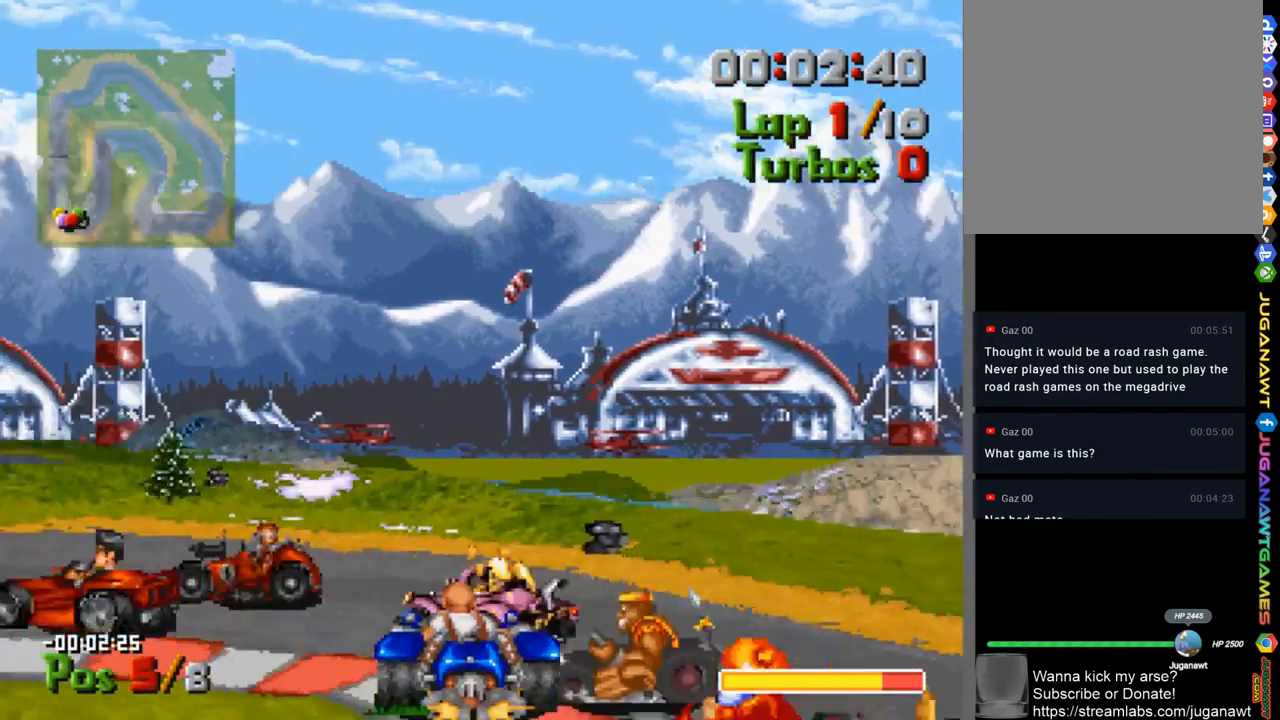
{"buttons": ["A", "DPAD_LEFT"], "left_stick": "center", "right_stick": "center", "events": [[67, "X", "down"], [167, "X", "up"], [332, "A", "down"]]}
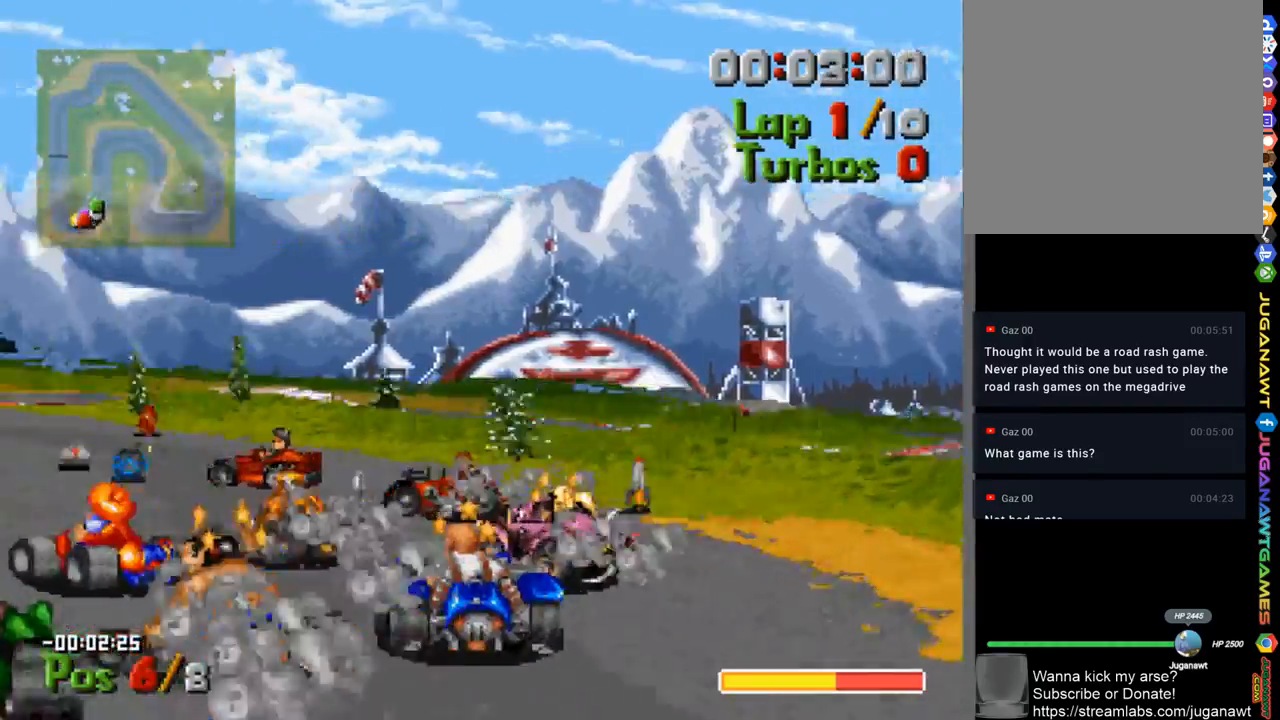
{"buttons": ["A", "DPAD_LEFT"], "left_stick": "center", "right_stick": "center", "events": [[300, "DPAD_LEFT", "up"], [467, "DPAD_LEFT", "down"]]}
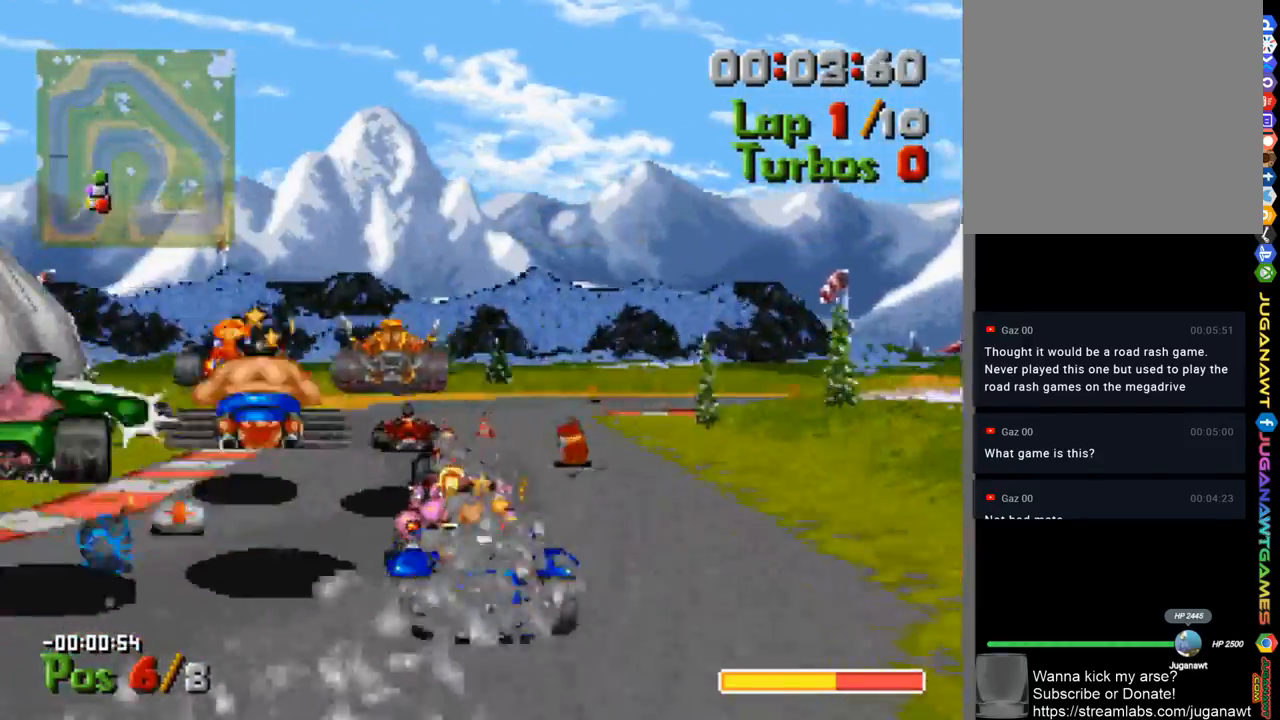
{"buttons": ["A", "DPAD_RIGHT"], "left_stick": "center", "right_stick": "center", "events": [[100, "DPAD_LEFT", "up"], [267, "DPAD_RIGHT", "down"]]}
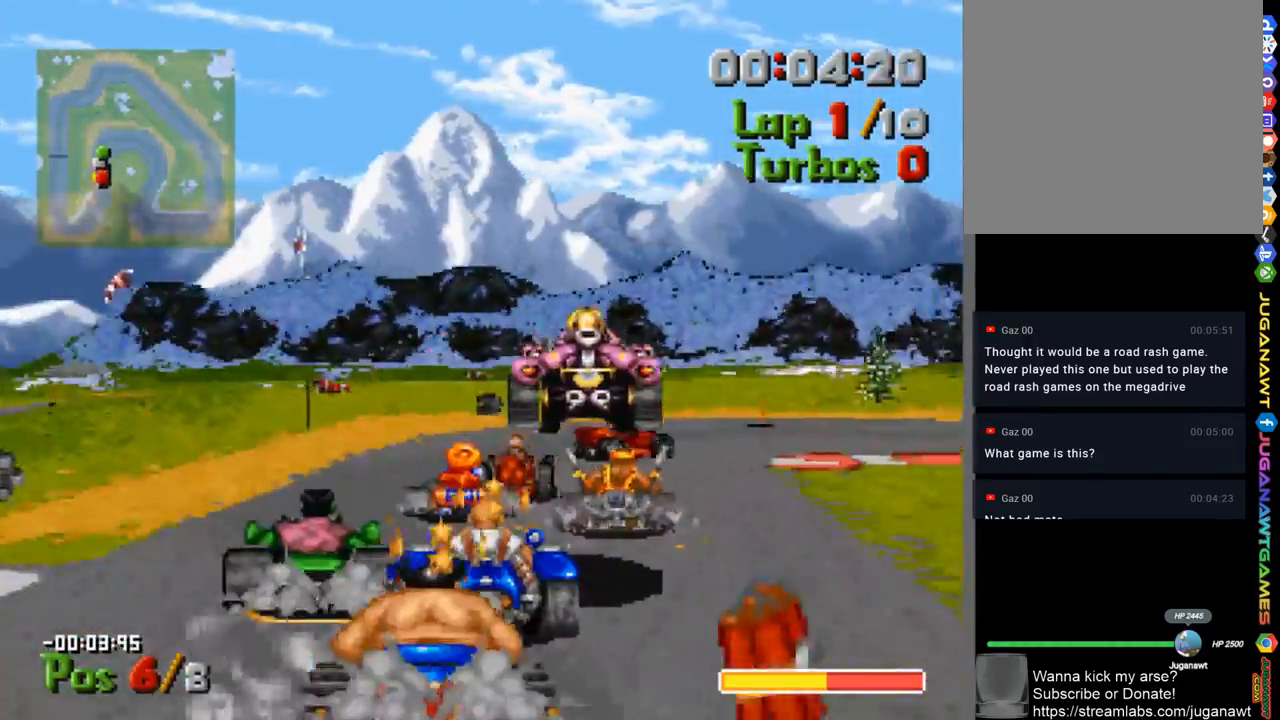
{"buttons": ["X", "DPAD_RIGHT"], "left_stick": "center", "right_stick": "center", "events": [[333, "X", "down"], [400, "A", "up"]]}
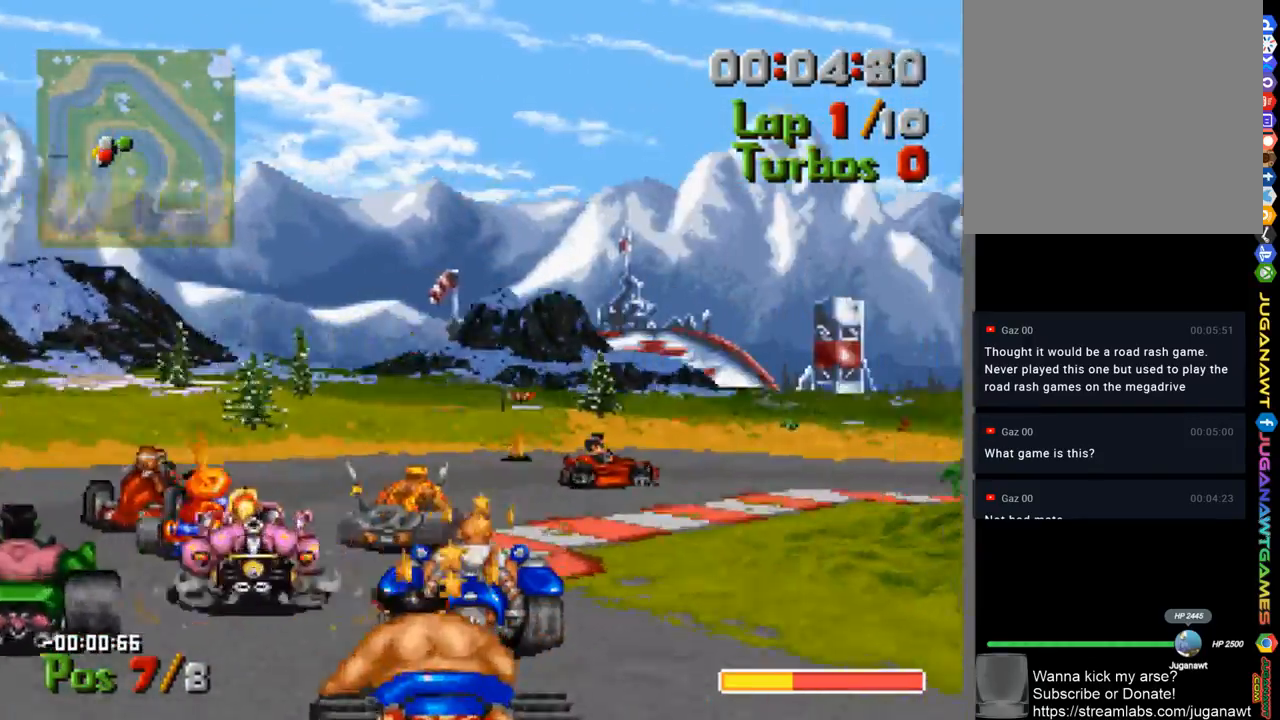
{"buttons": ["A"], "left_stick": "center", "right_stick": "center", "events": [[33, "X", "up"], [167, "A", "down"], [300, "DPAD_RIGHT", "up"]]}
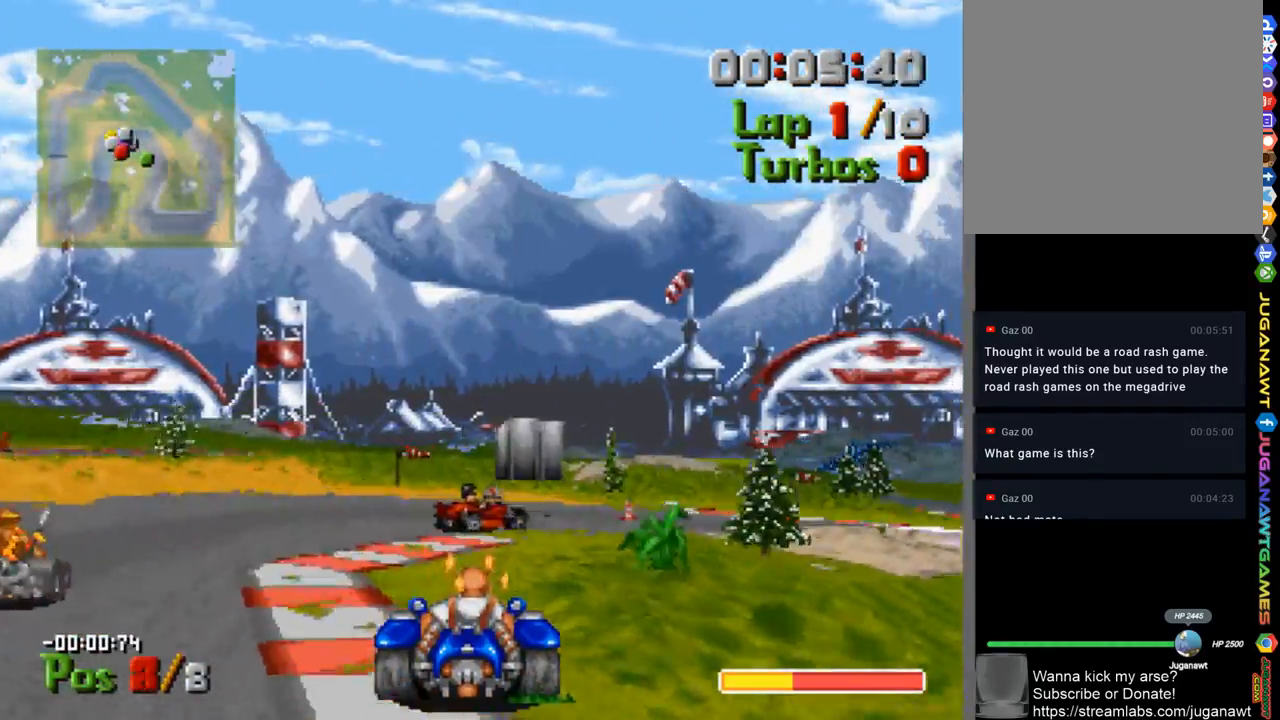
{"buttons": ["A", "DPAD_RIGHT"], "left_stick": "center", "right_stick": "center", "events": [[133, "DPAD_RIGHT", "down"]]}
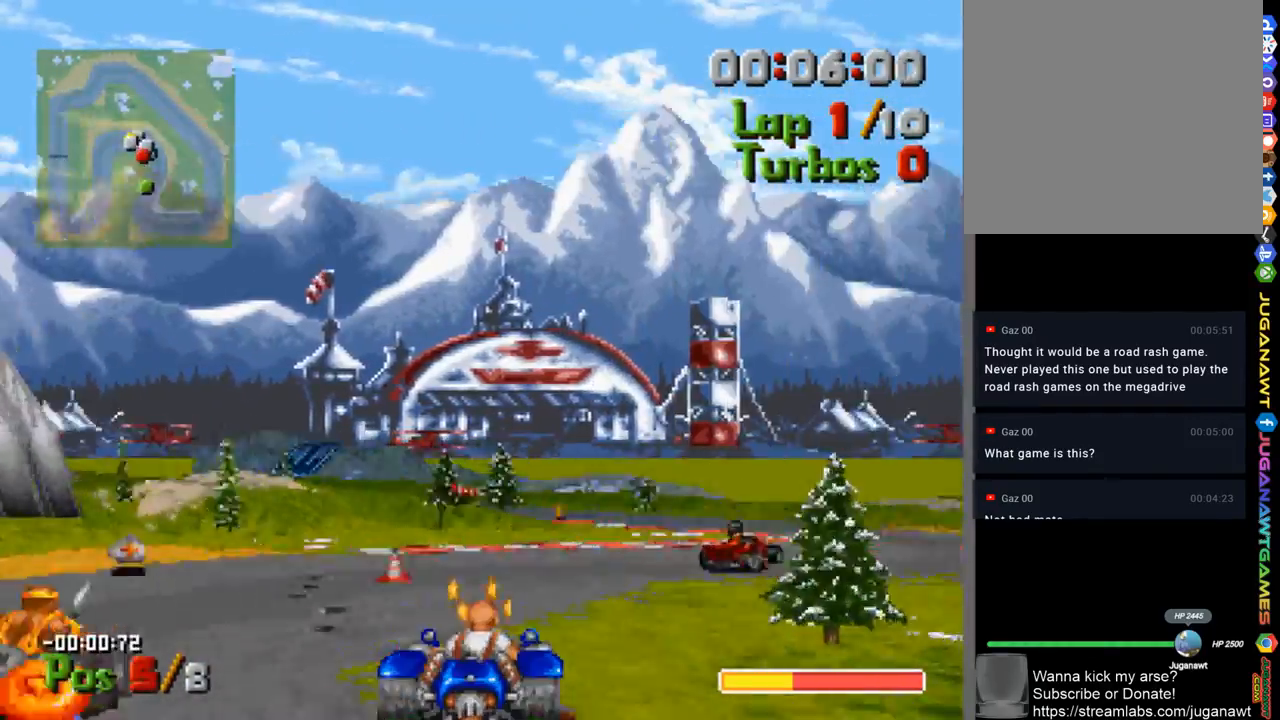
{"buttons": ["A"], "left_stick": "center", "right_stick": "center", "events": [[133, "DPAD_RIGHT", "up"], [233, "DPAD_RIGHT", "down"], [367, "DPAD_RIGHT", "up"]]}
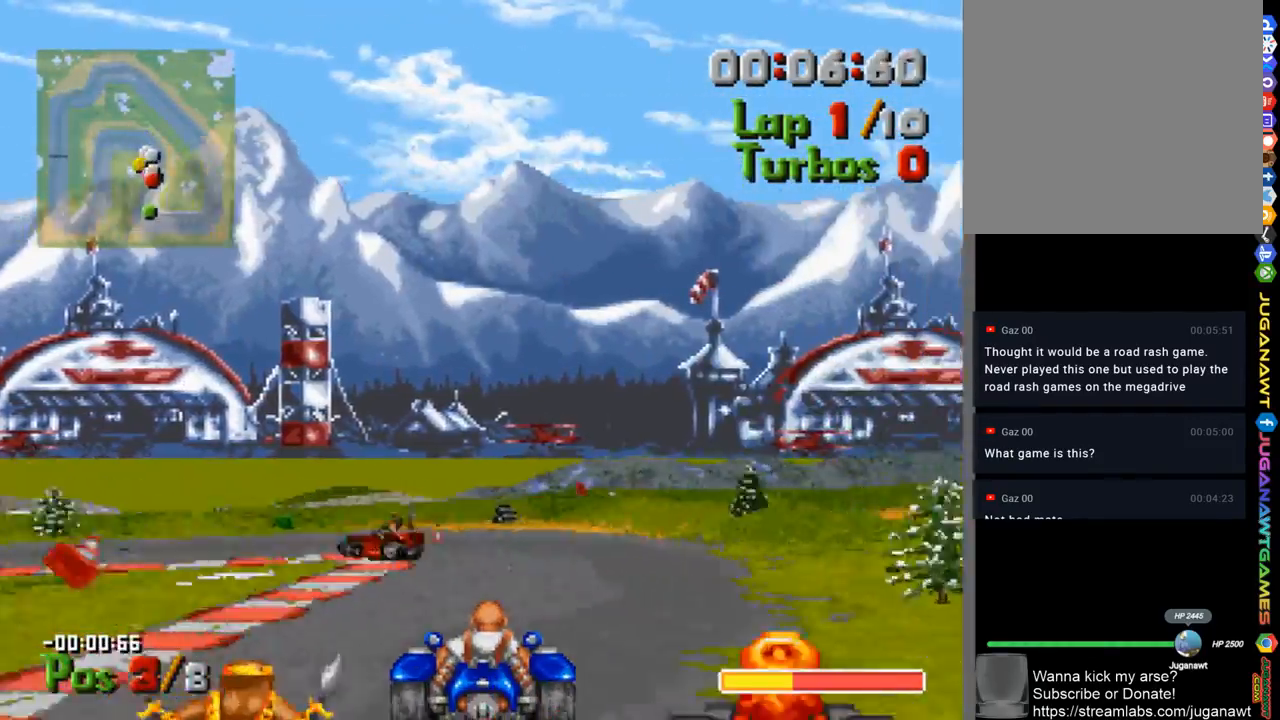
{"buttons": ["X", "DPAD_LEFT"], "left_stick": "center", "right_stick": "center", "events": [[200, "DPAD_LEFT", "down"], [367, "A", "up"], [367, "X", "down"]]}
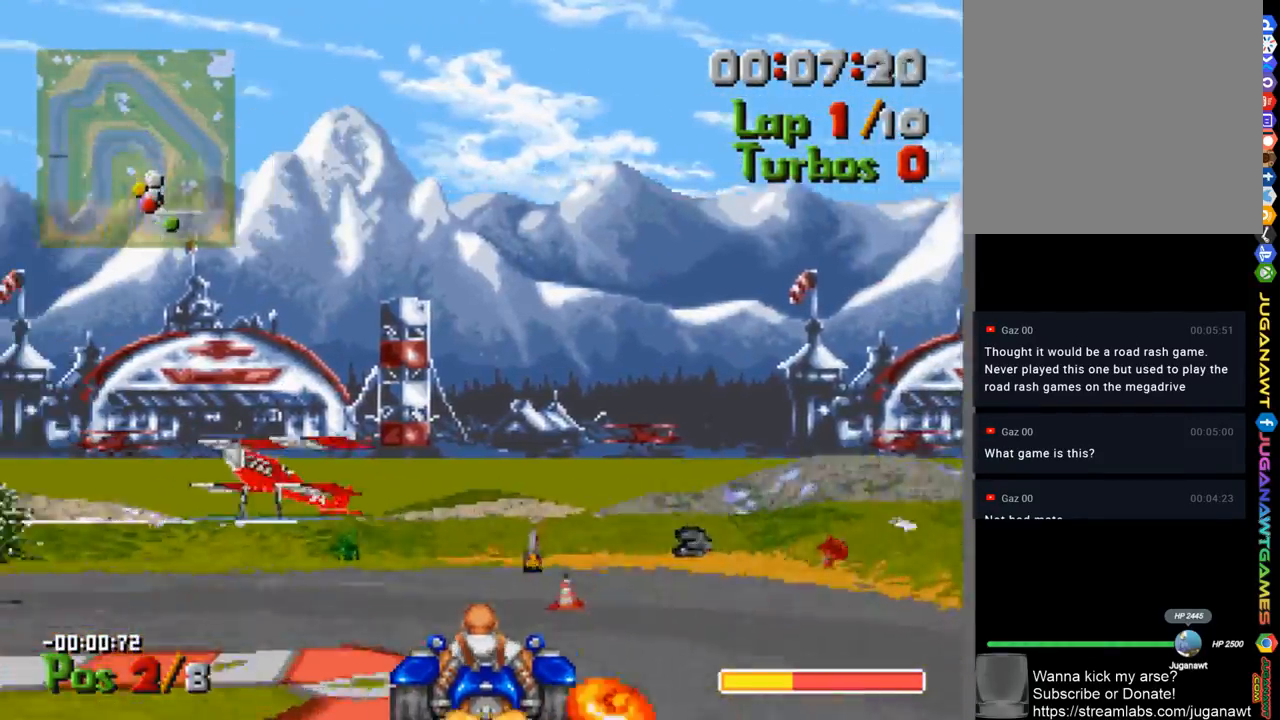
{"buttons": ["DPAD_LEFT"], "left_stick": "center", "right_stick": "center", "events": [[33, "X", "up"], [300, "X", "down"], [433, "X", "up"]]}
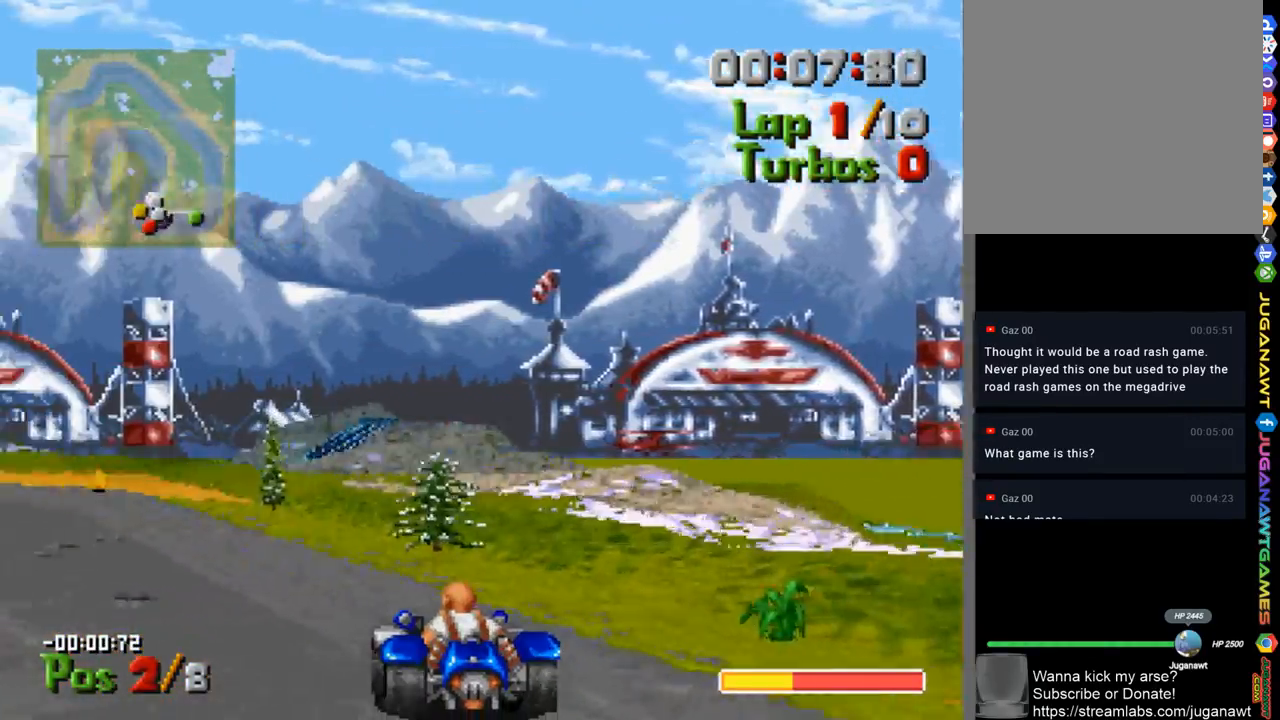
{"buttons": ["A", "DPAD_RIGHT"], "left_stick": "center", "right_stick": "center", "events": [[33, "A", "down"], [367, "DPAD_LEFT", "up"], [500, "DPAD_RIGHT", "down"]]}
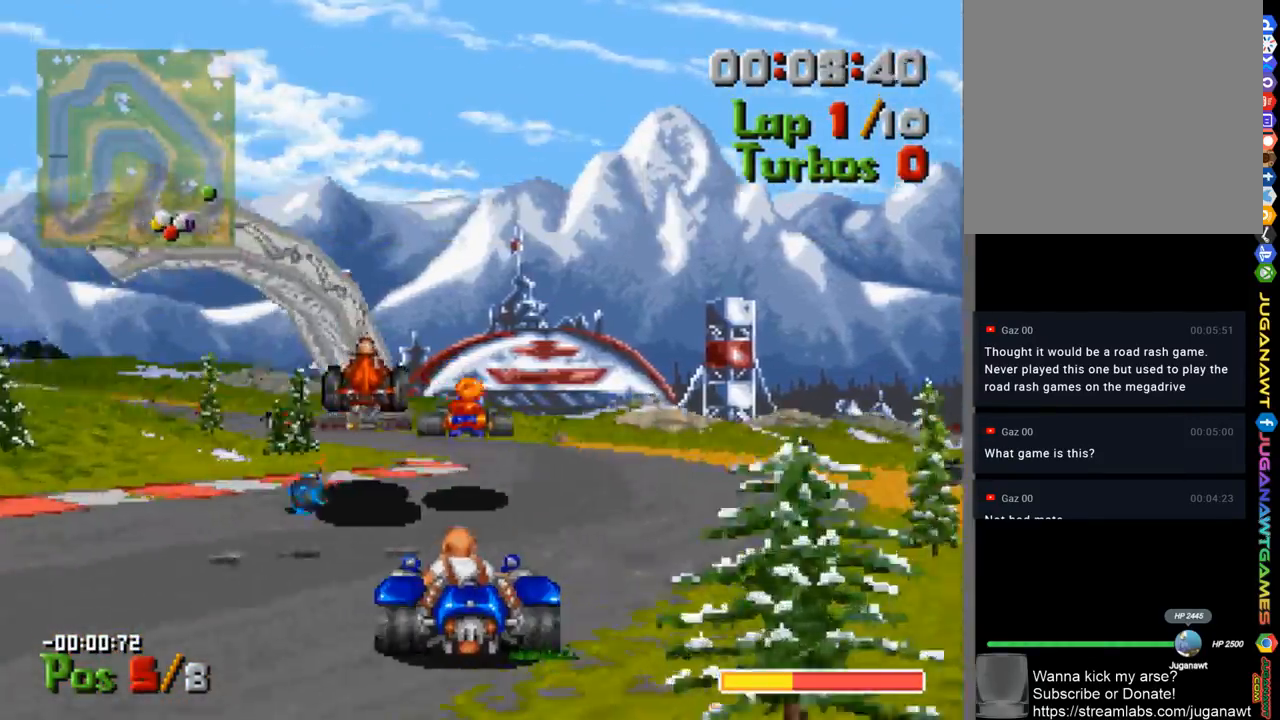
{"buttons": ["A", "DPAD_LEFT"], "left_stick": "center", "right_stick": "center", "events": [[167, "DPAD_RIGHT", "up"], [333, "DPAD_LEFT", "down"]]}
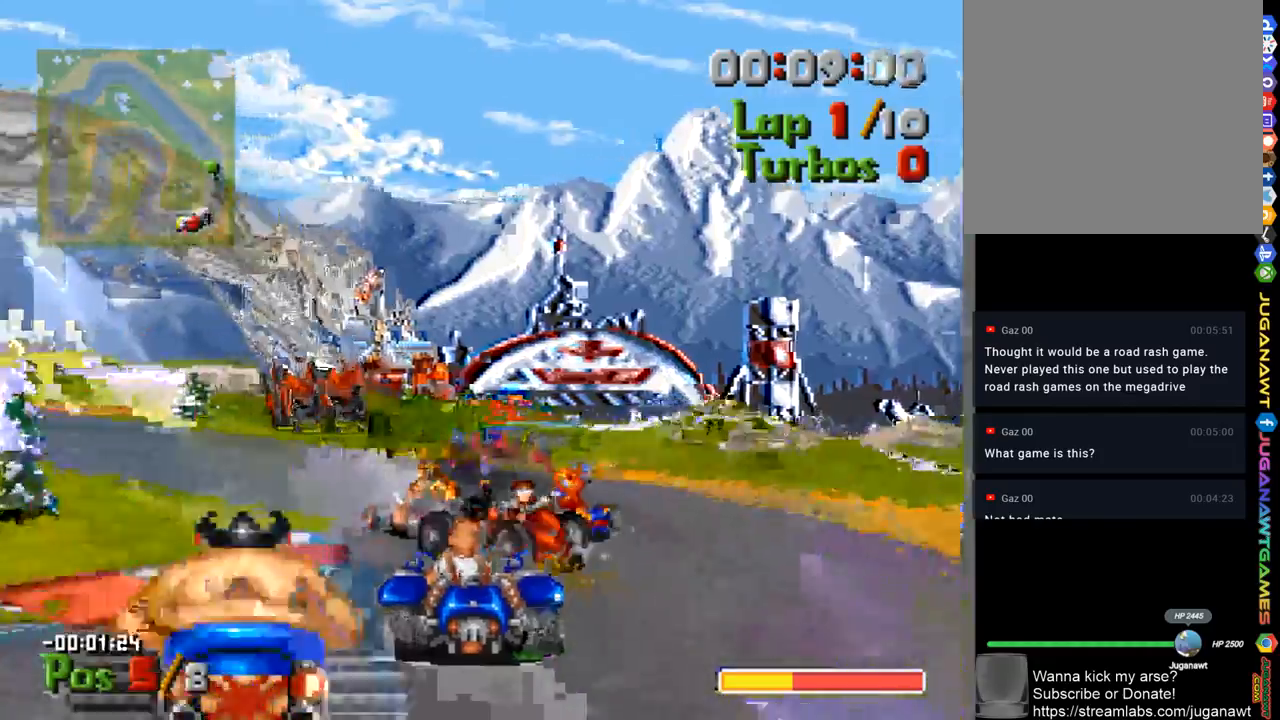
{"buttons": ["A"], "left_stick": "center", "right_stick": "center", "events": [[167, "R1", "down"], [300, "R1", "up"], [500, "DPAD_LEFT", "up"]]}
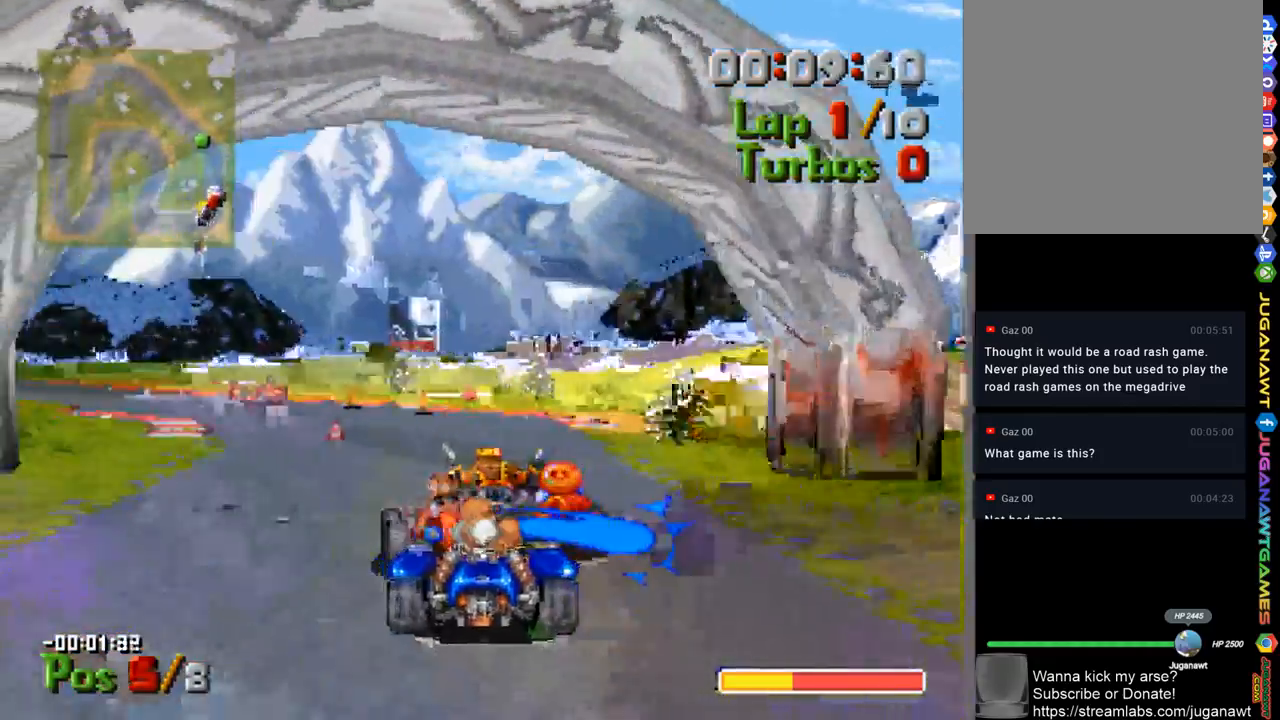
{"buttons": ["A", "R1", "DPAD_LEFT"], "left_stick": "center", "right_stick": "center", "events": [[233, "DPAD_LEFT", "down"], [233, "R1", "down"], [300, "R1", "up"], [433, "R1", "down"]]}
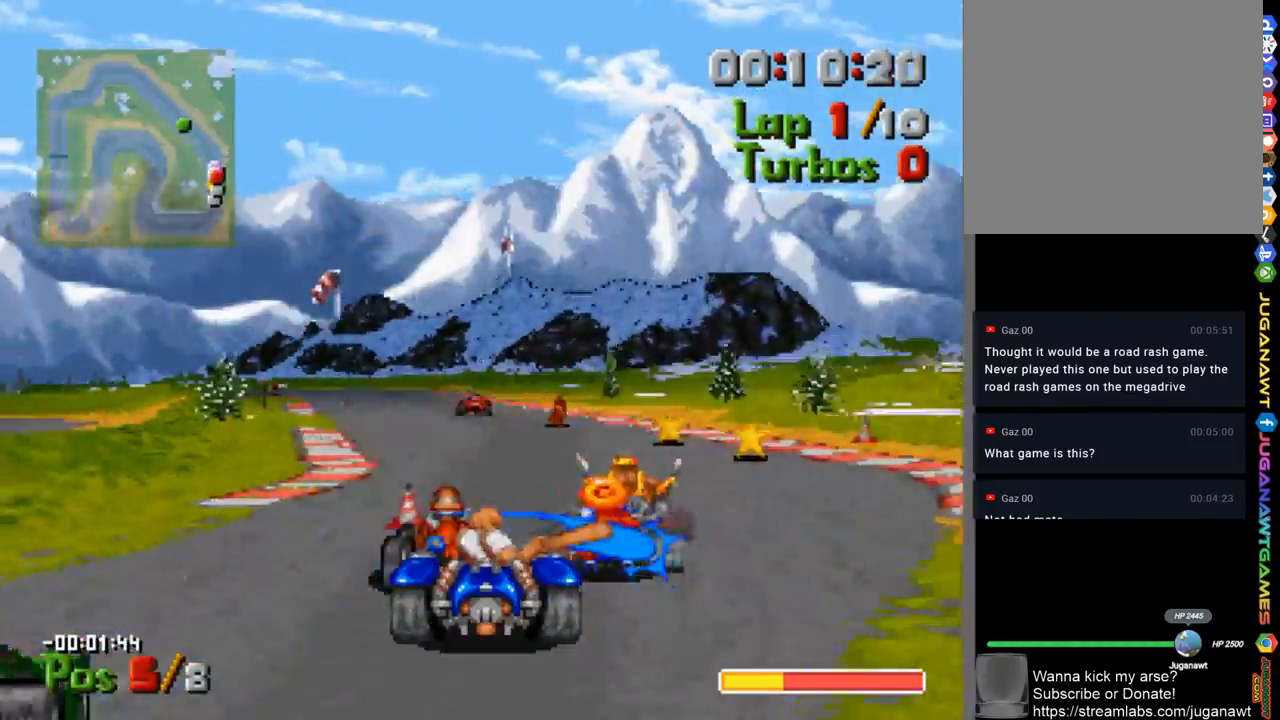
{"buttons": ["A", "DPAD_RIGHT"], "left_stick": "center", "right_stick": "center", "events": [[33, "R1", "up"], [100, "DPAD_LEFT", "up"], [200, "R1", "down"], [333, "R1", "up"], [400, "DPAD_RIGHT", "down"]]}
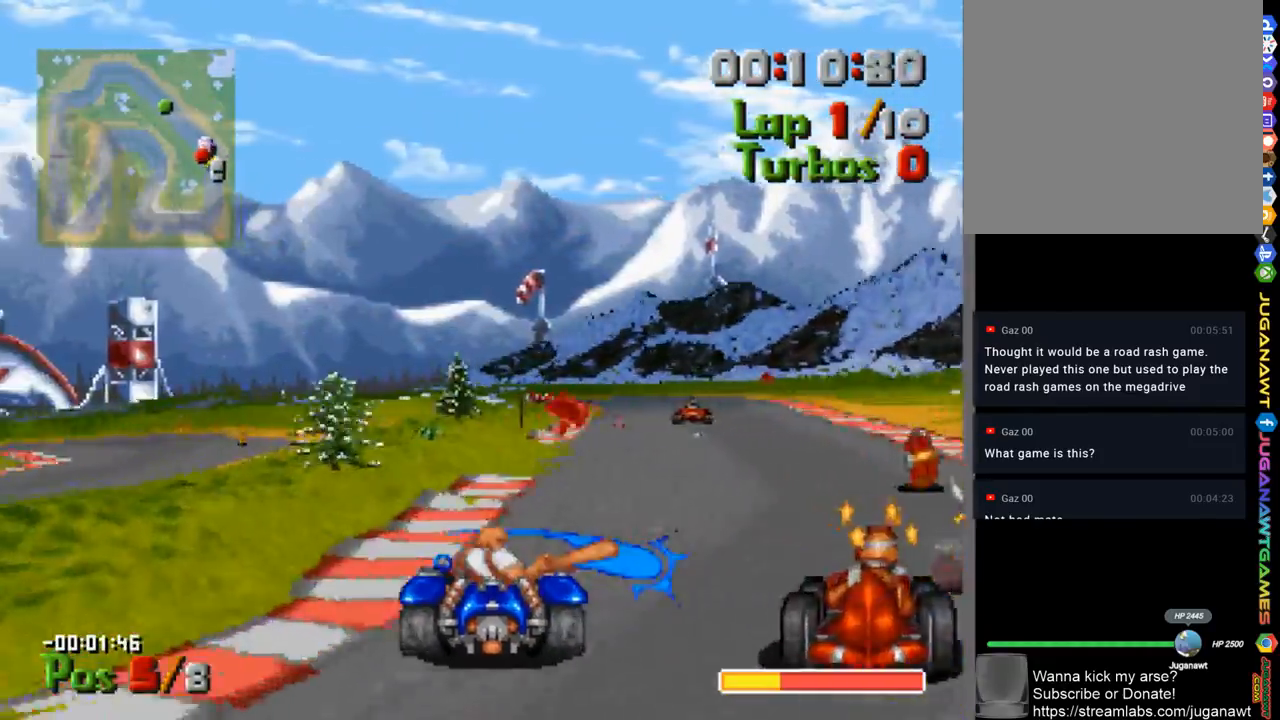
{"buttons": ["A"], "left_stick": "center", "right_stick": "center", "events": [[133, "DPAD_RIGHT", "up"]]}
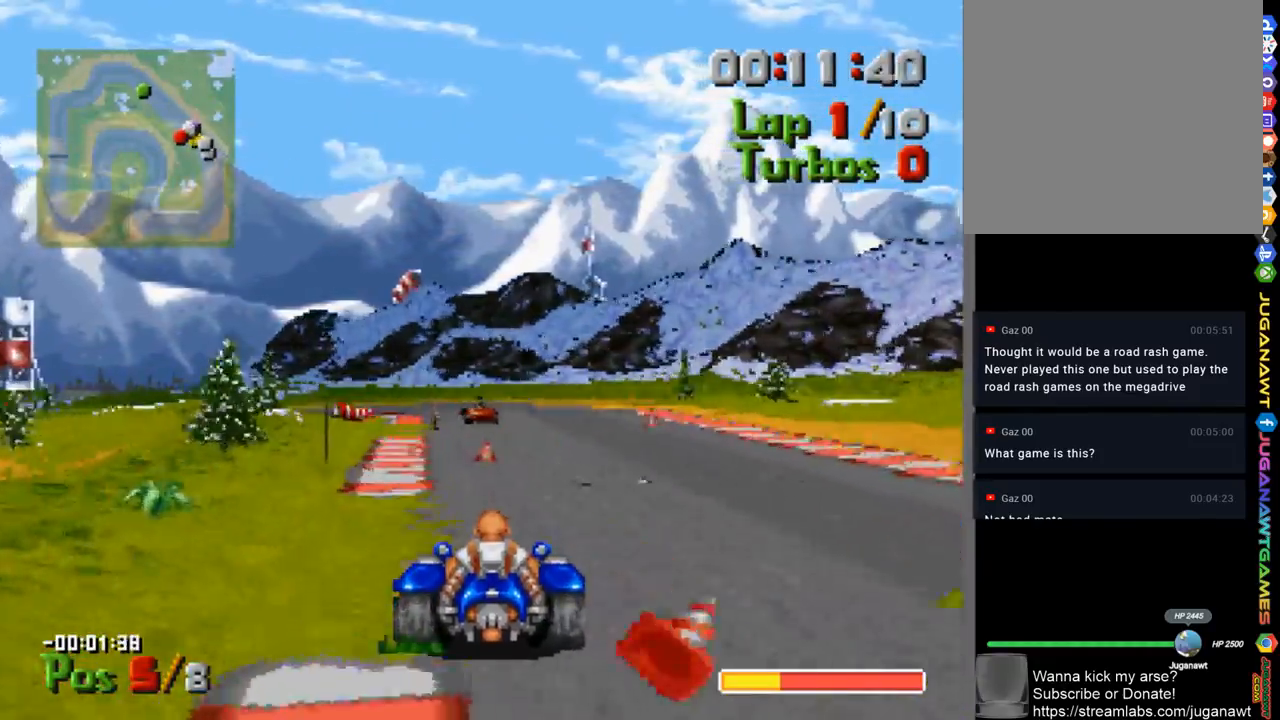
{"buttons": ["A", "DPAD_LEFT"], "left_stick": "center", "right_stick": "center", "events": [[67, "DPAD_RIGHT", "down"], [200, "DPAD_RIGHT", "up"], [467, "DPAD_LEFT", "down"]]}